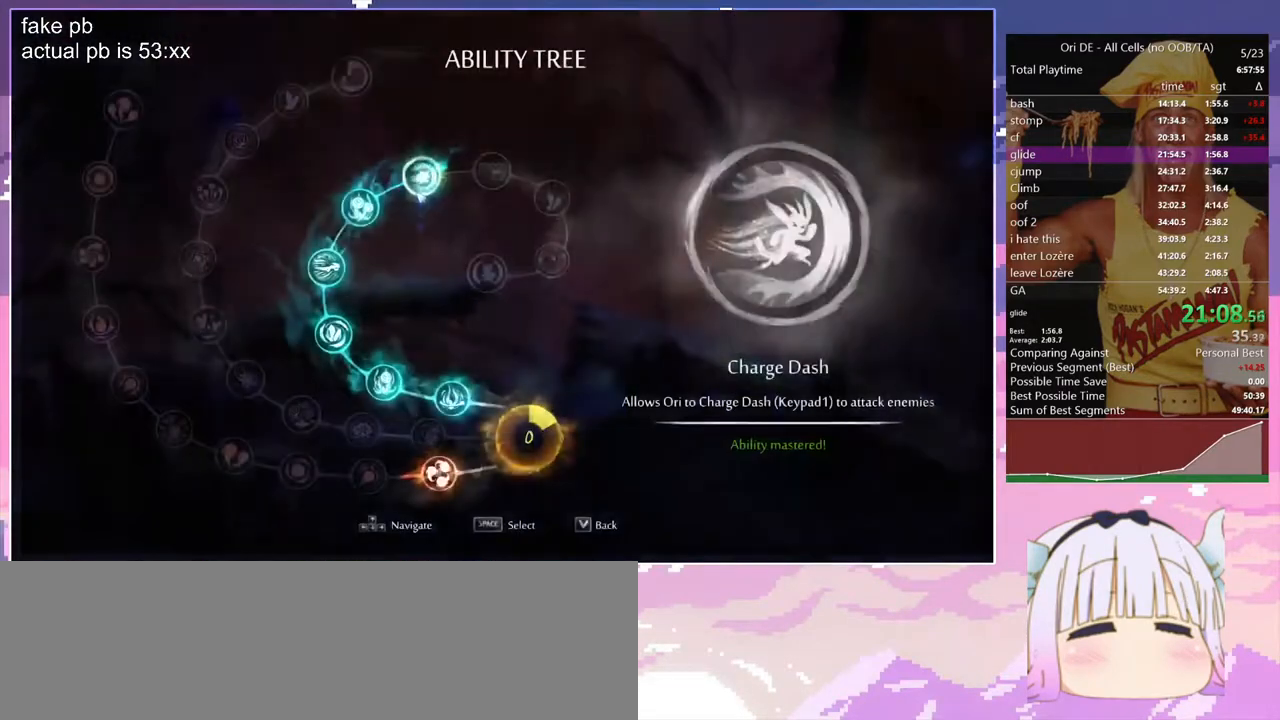
Gameplay with keyboard; each line is a JSON object with the keys held at the frame after it. "events" lists presses ("down") and releases ("up") of "bash", "bash2", "bash3", "bash4", "bz", "cdash", "cjugg", "d", "dash", "dbash", "escape", "f2", "f3", "f6", "glide", "glimb", "grnde", "grnde2", "jump", "q", "rjump", "s", "sa", "save", "space", "spirit", "toggle" and "z" between this image and that frame as [ms after this image, input, new state], when the widget could be followed in between. No other keys are recorded. Mouse input is not recorded. Key names are as the overlay labels them; some are game actions (e.g. jump) rather than physical keys.
{"keys": ["d", "space"], "events": [[50, "dash", "up"], [100, "escape", "down"], [183, "escape", "up"], [333, "d", "down"], [417, "space", "down"]]}
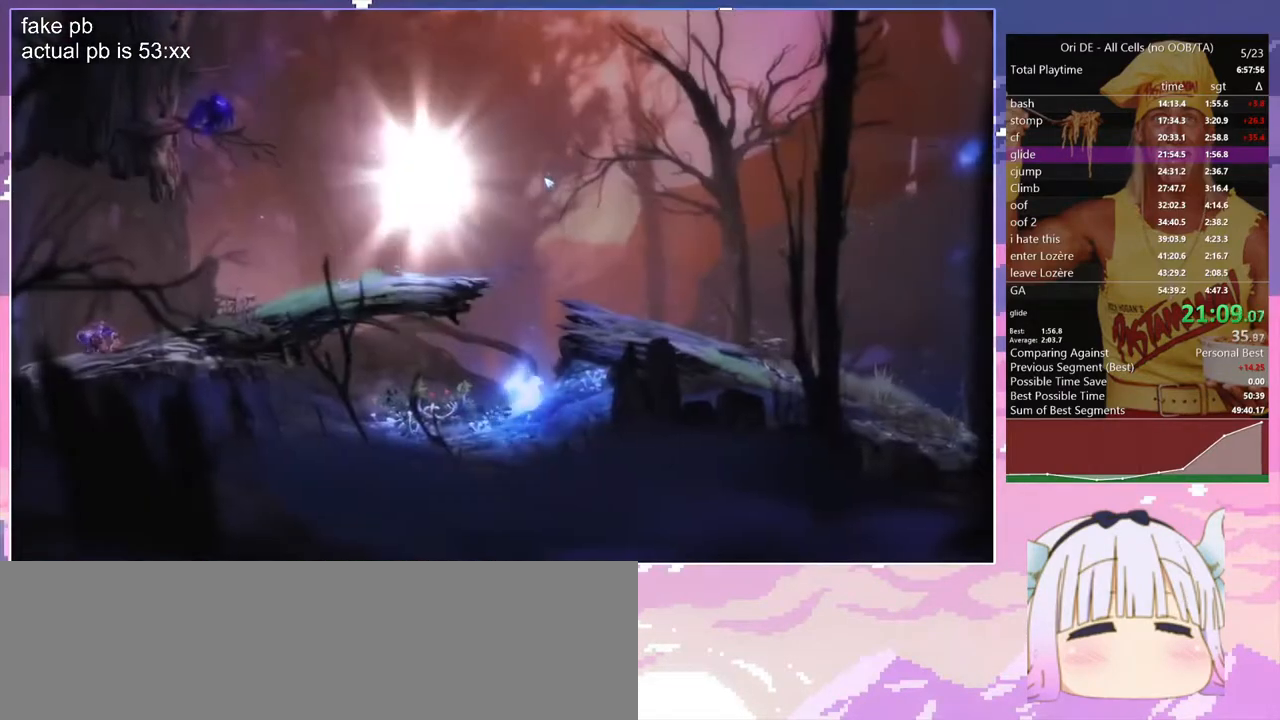
{"keys": ["d"], "events": [[117, "space", "up"], [150, "space", "down"], [350, "space", "up"]]}
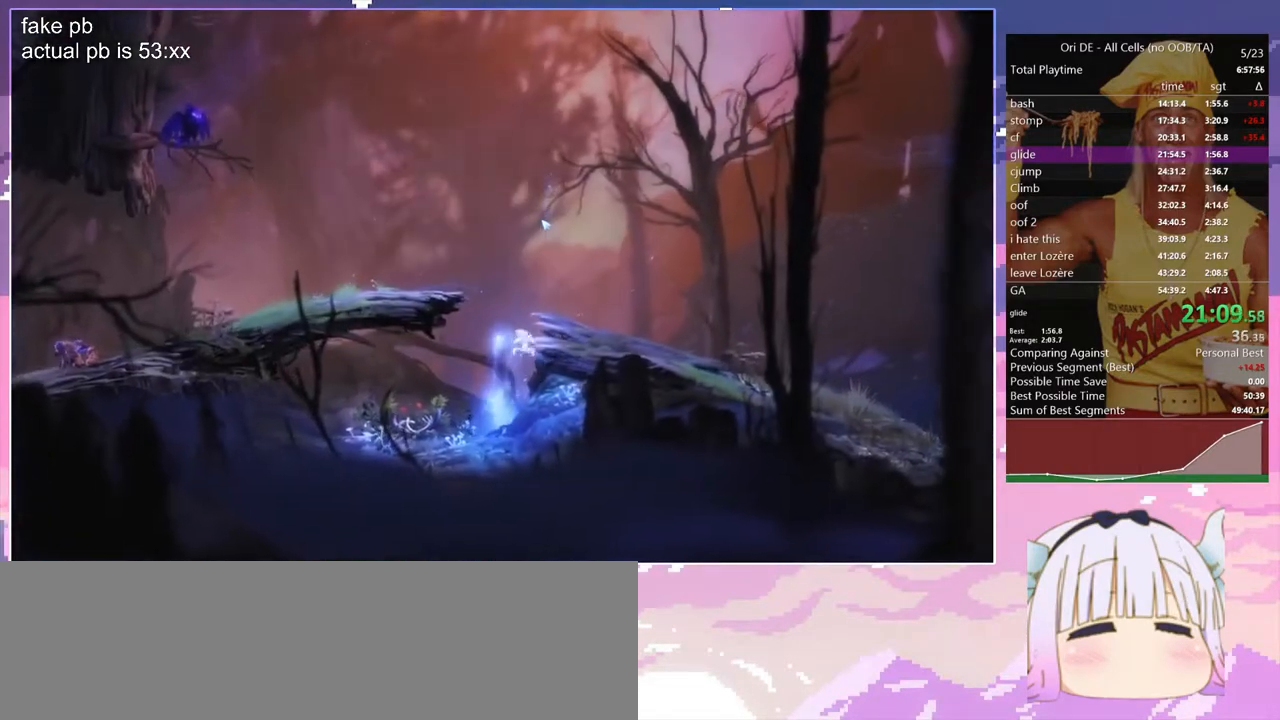
{"keys": ["q", "space", "toggle"], "events": [[117, "space", "down"], [167, "d", "up"], [167, "q", "down"], [367, "space", "up"], [400, "space", "down"], [400, "toggle", "down"]]}
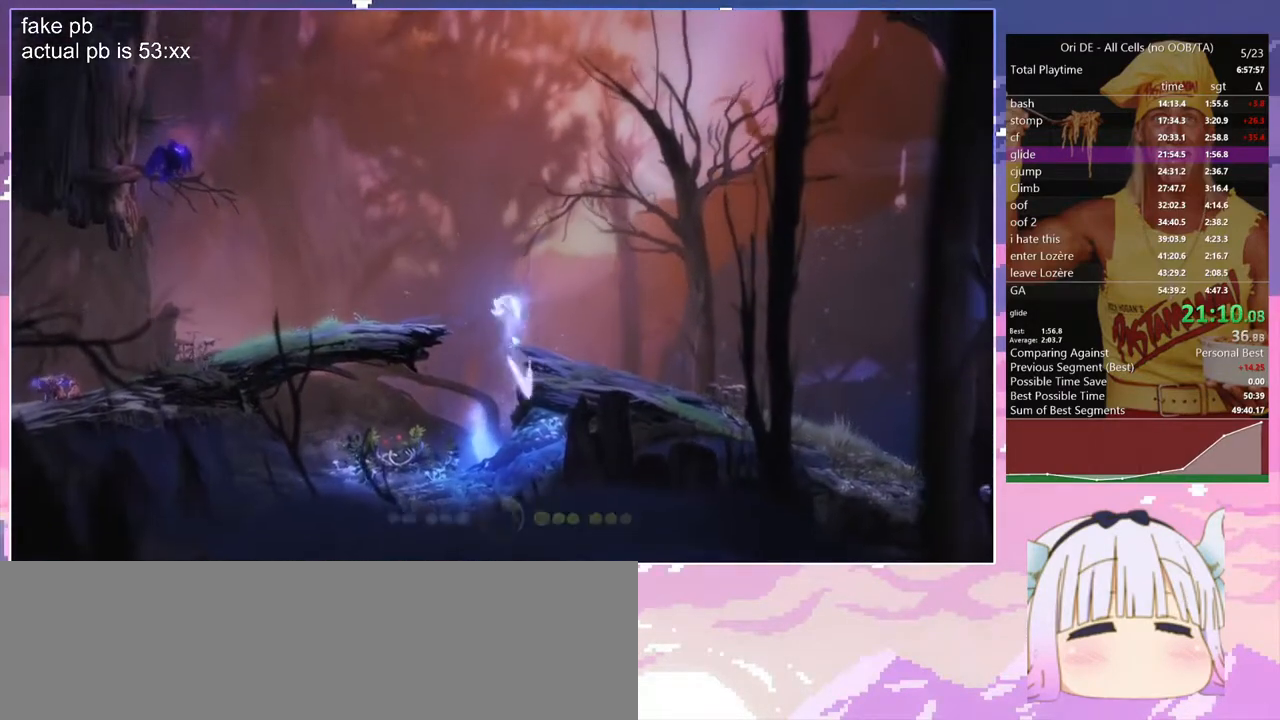
{"keys": ["q"], "events": [[50, "space", "up"], [50, "toggle", "up"], [133, "dash", "down"], [283, "dash", "up"]]}
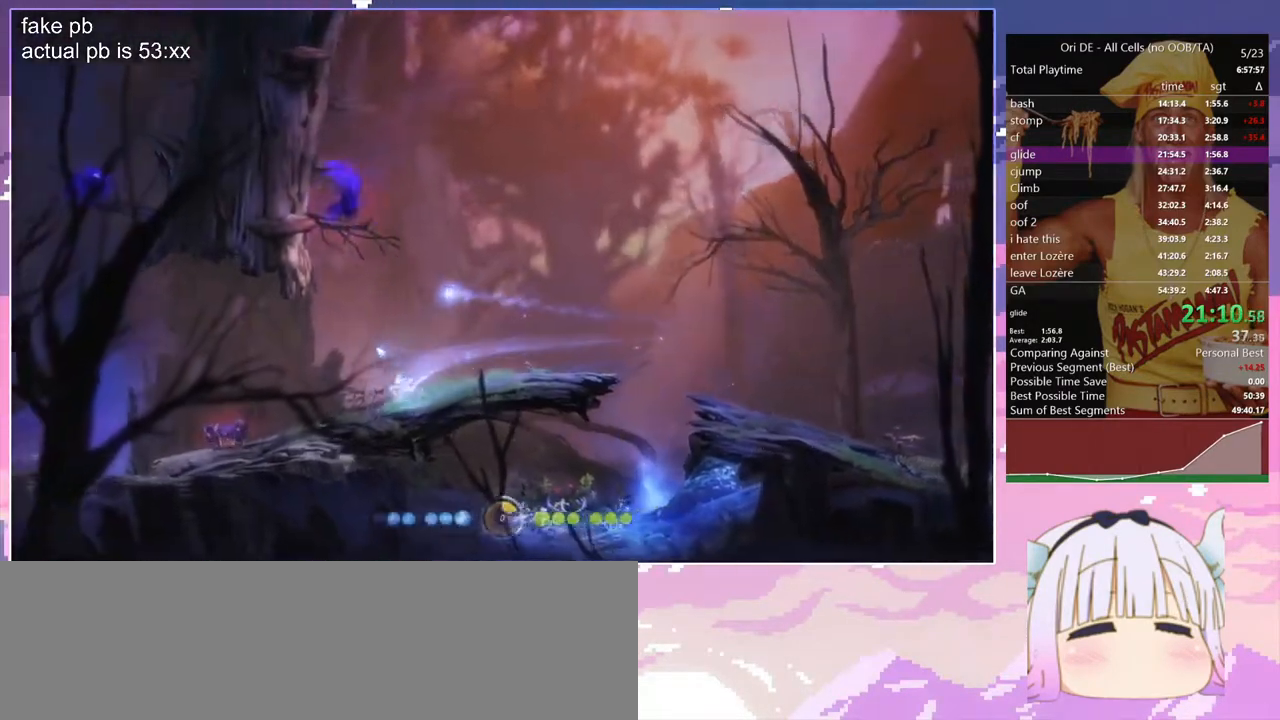
{"keys": [], "events": [[67, "dash", "down"], [150, "bash", "down"], [150, "bash3", "down"], [200, "dash", "up"], [200, "q", "up"], [383, "bash", "up"], [383, "bash3", "up"]]}
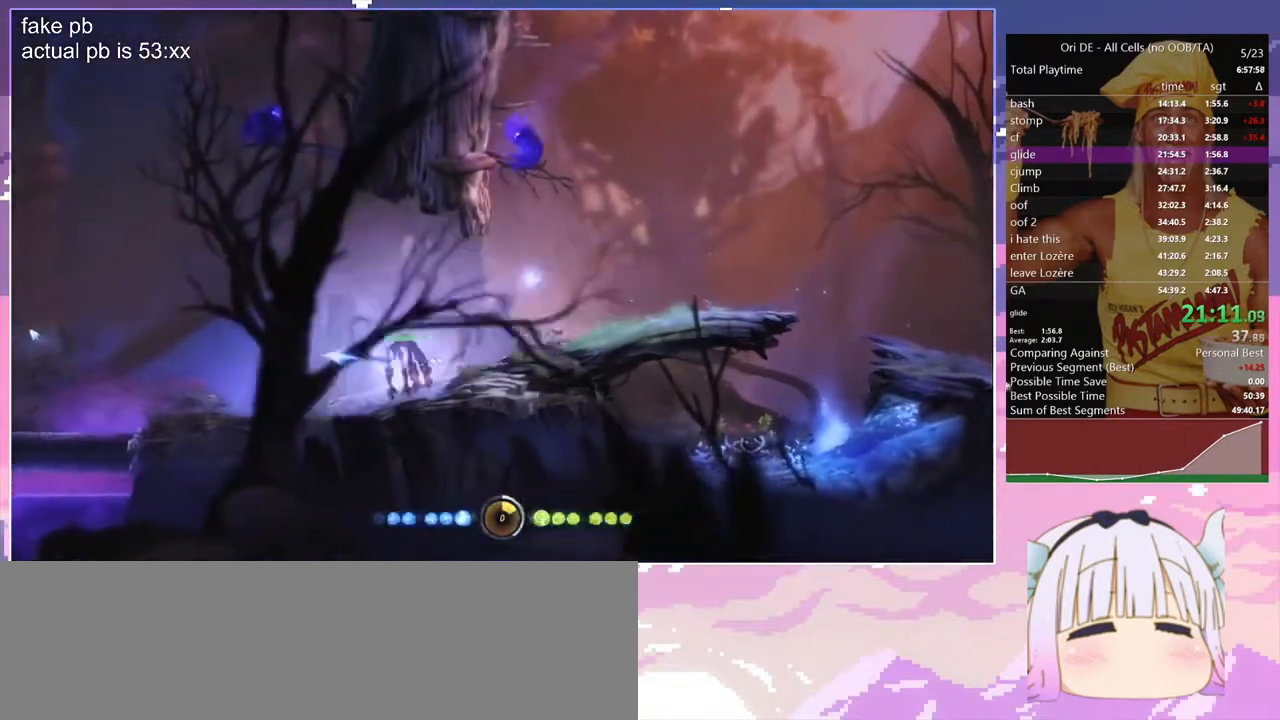
{"keys": ["q"], "events": [[367, "dash", "down"], [500, "dash", "up"], [500, "q", "down"]]}
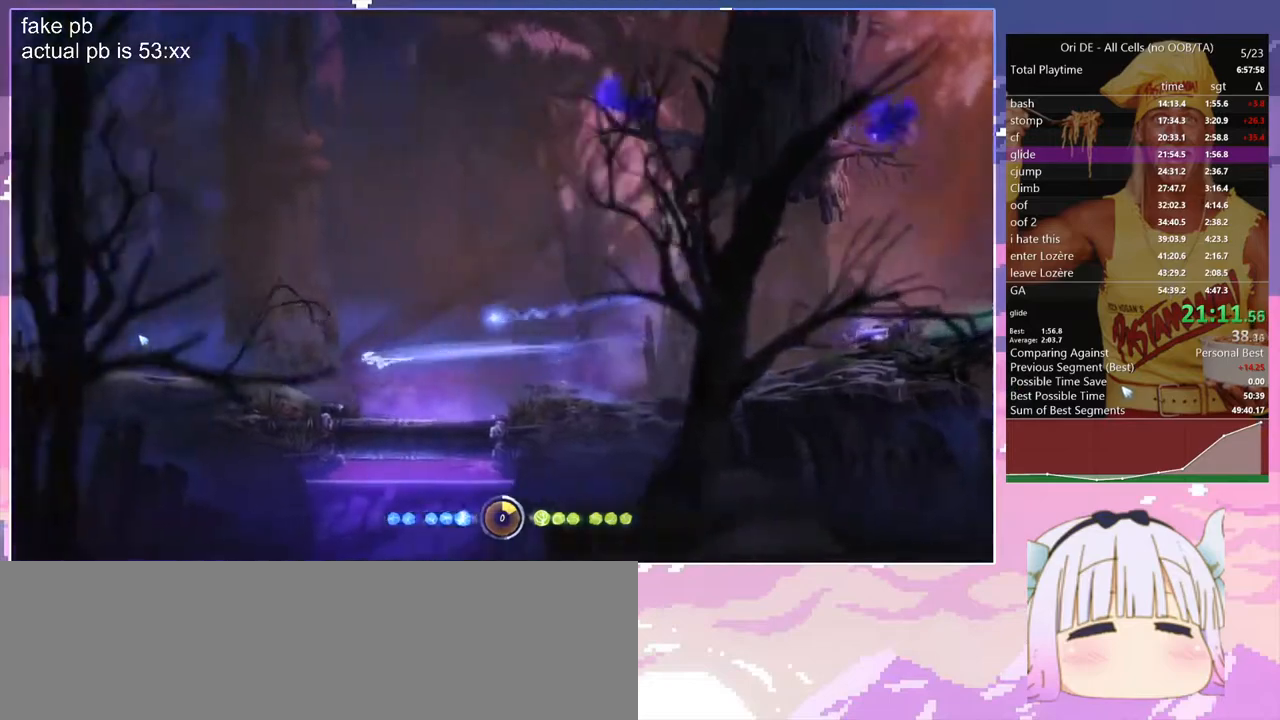
{"keys": ["q"], "events": [[283, "dash", "down"], [367, "dash", "up"]]}
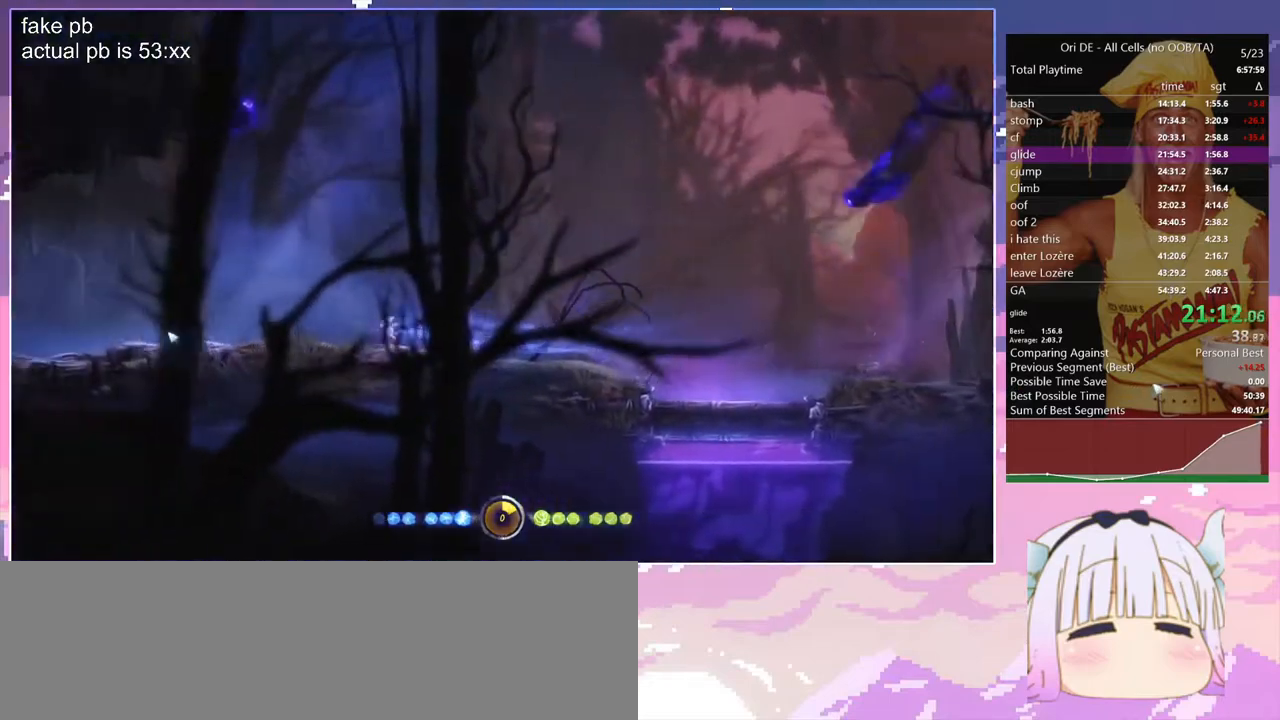
{"keys": ["q", "toggle"], "events": [[150, "dash", "down"], [250, "dash", "up"], [483, "toggle", "down"]]}
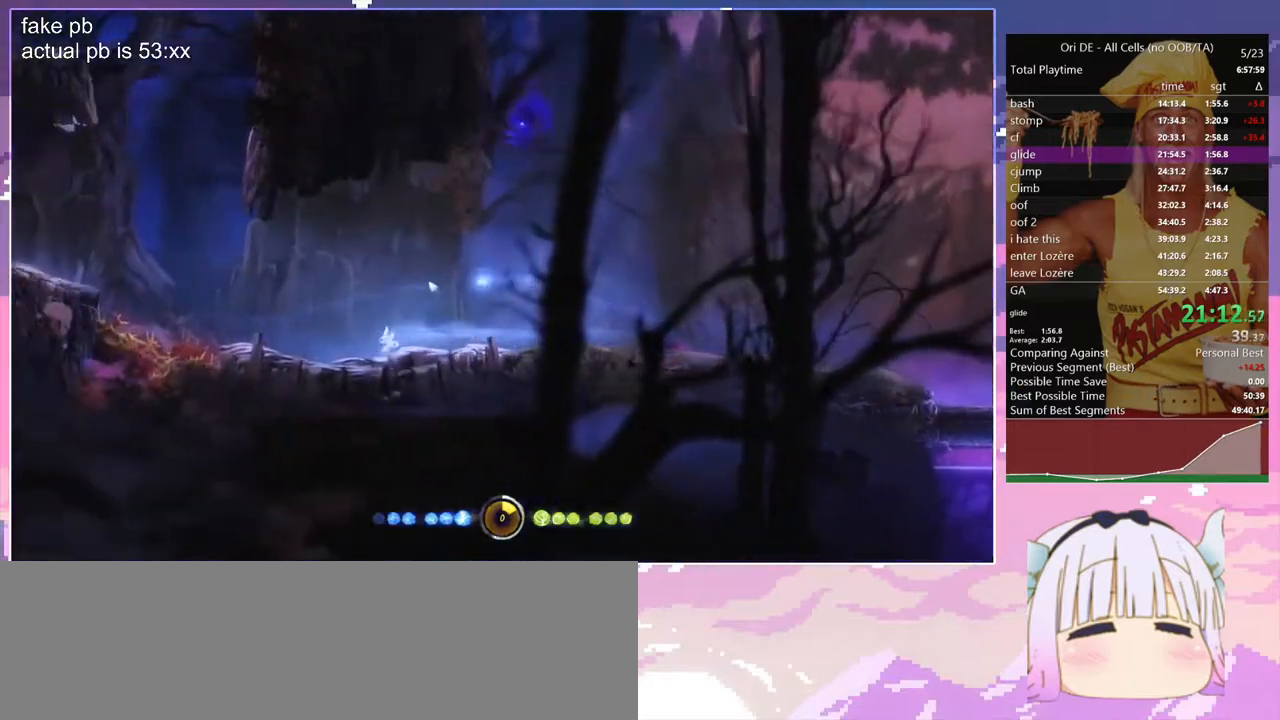
{"keys": [], "events": [[167, "toggle", "up"], [217, "q", "up"]]}
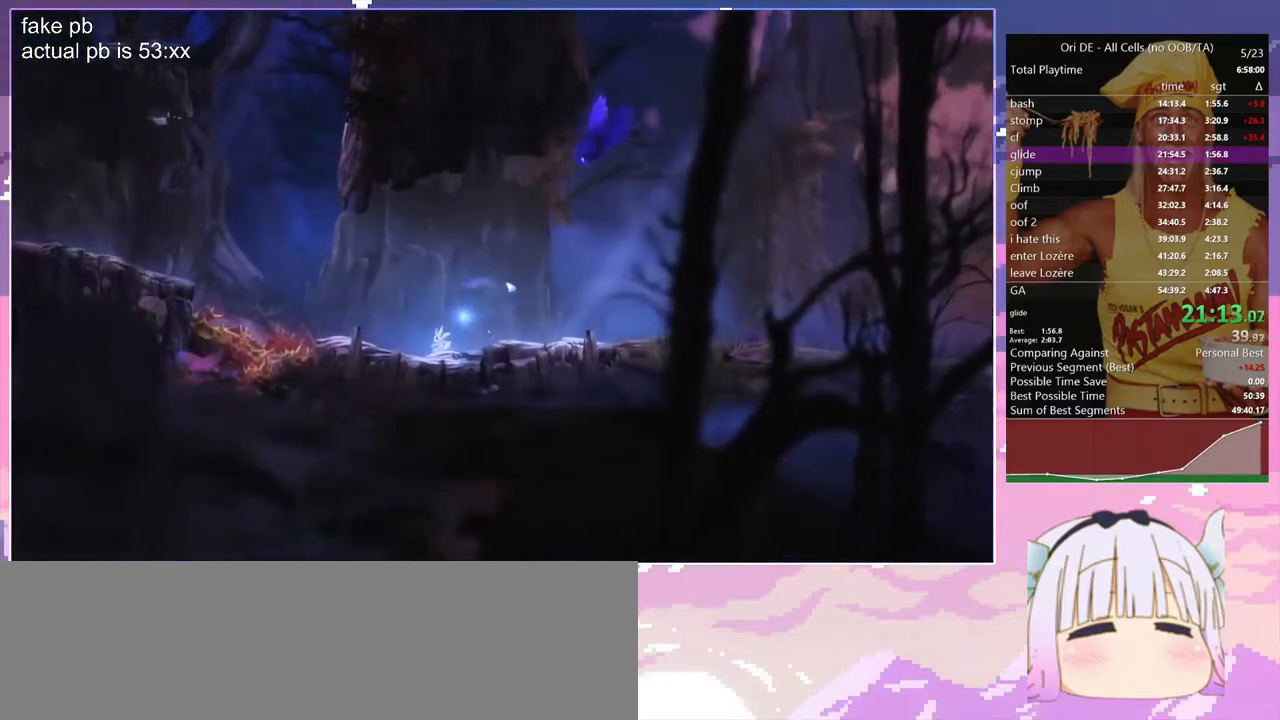
{"keys": [], "events": [[183, "bash", "down"], [183, "bash3", "down"], [467, "bash", "up"], [467, "bash3", "up"]]}
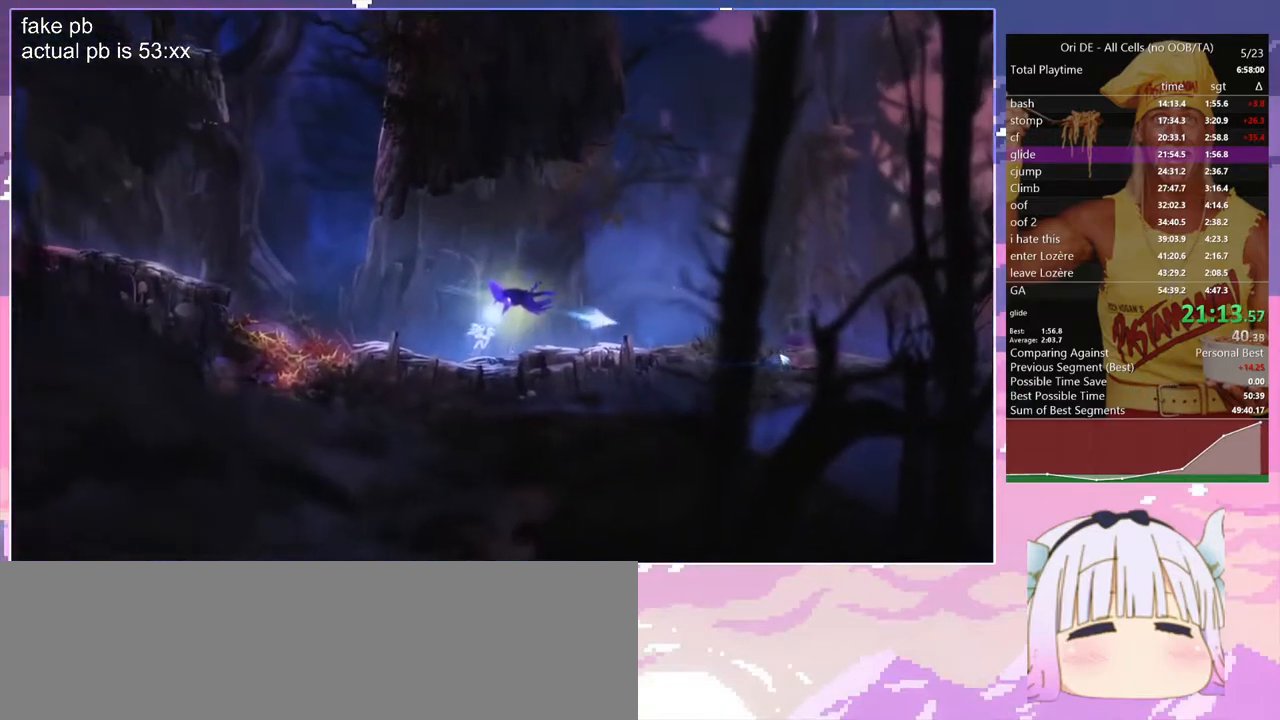
{"keys": ["bash", "bash3", "q"], "events": [[67, "q", "down"], [250, "bash", "down"], [250, "bash3", "down"], [250, "cdash", "down"], [300, "cdash", "up"]]}
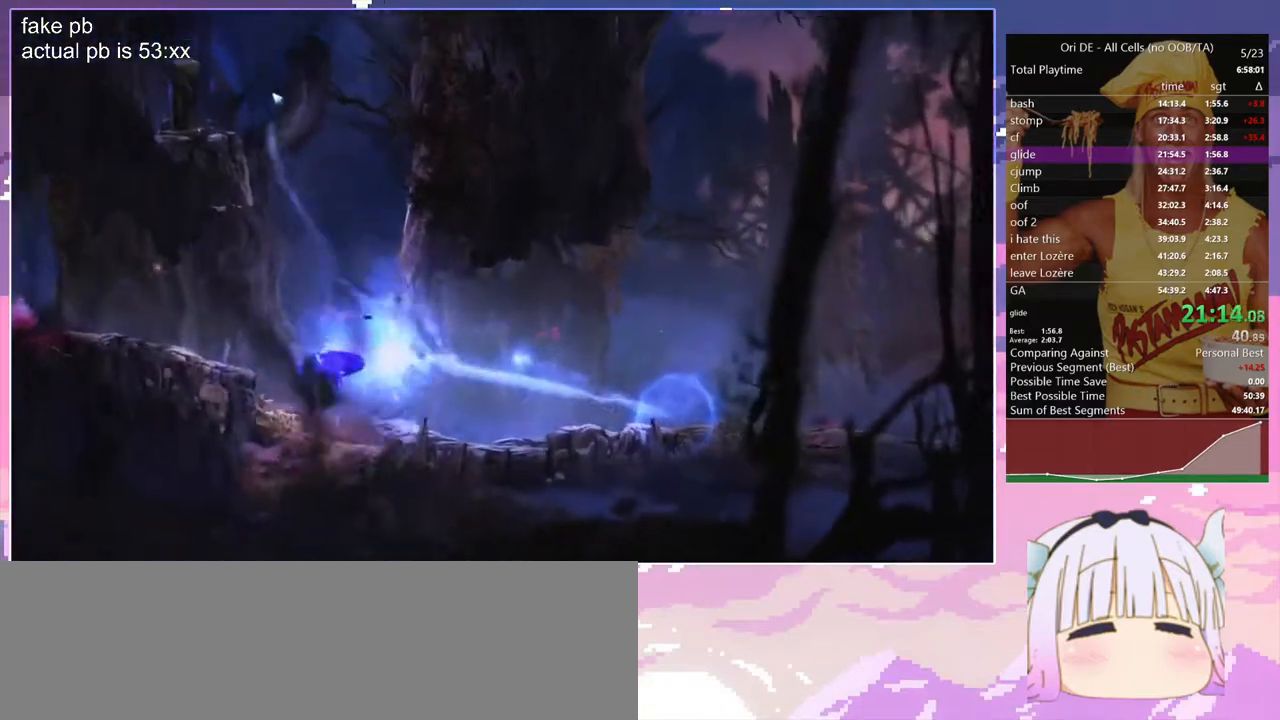
{"keys": ["q"], "events": [[83, "q", "up"], [217, "bash", "up"], [217, "bash3", "up"], [267, "q", "down"]]}
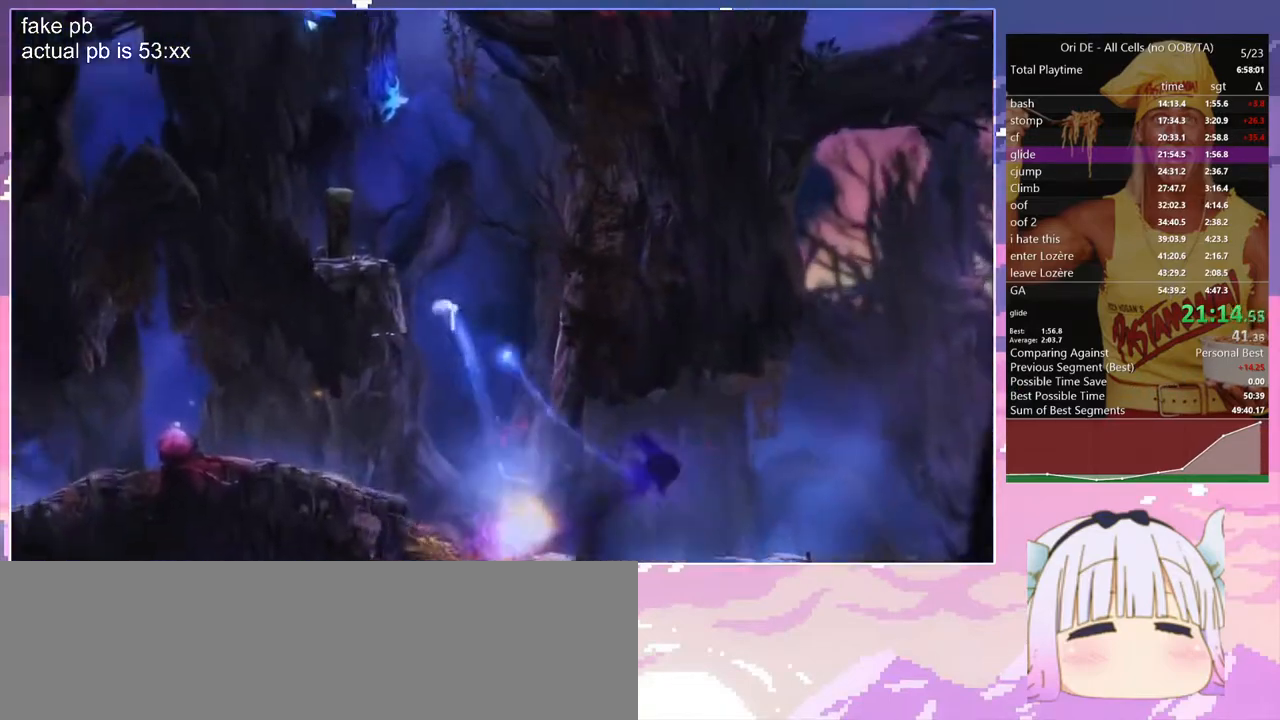
{"keys": ["q"], "events": [[100, "space", "down"], [417, "space", "up"]]}
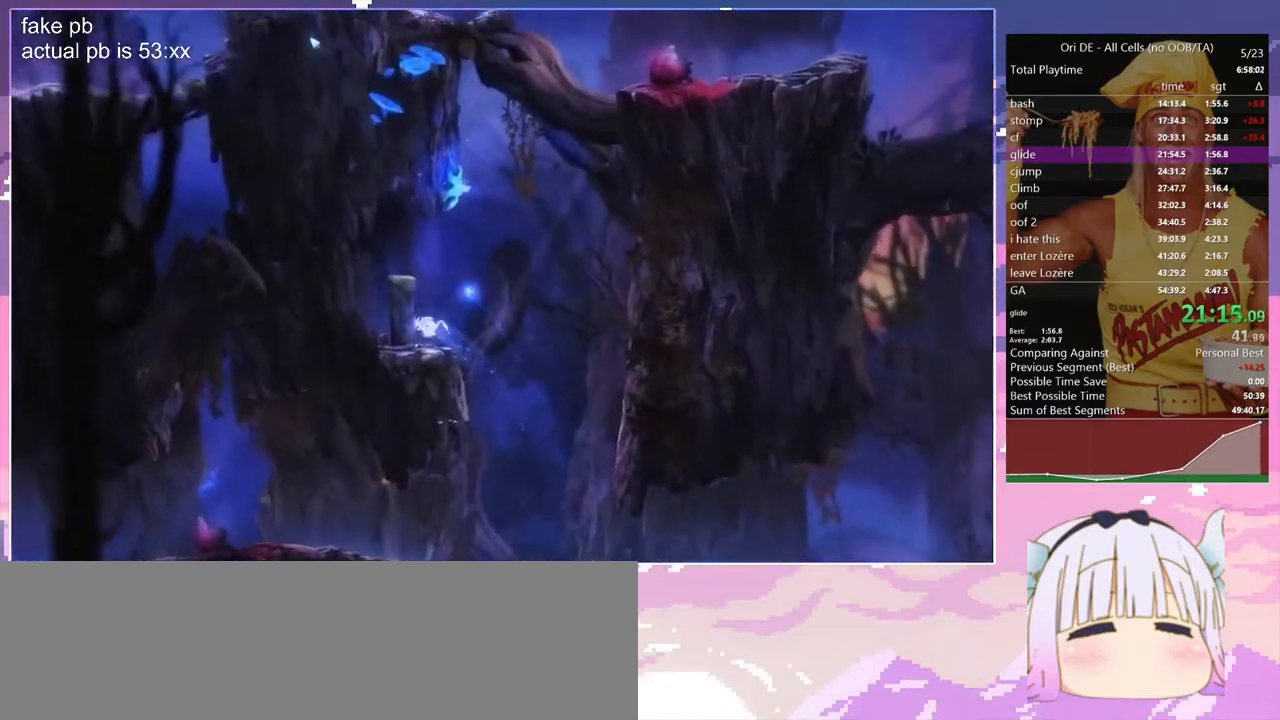
{"keys": ["q", "space"], "events": [[117, "space", "down"]]}
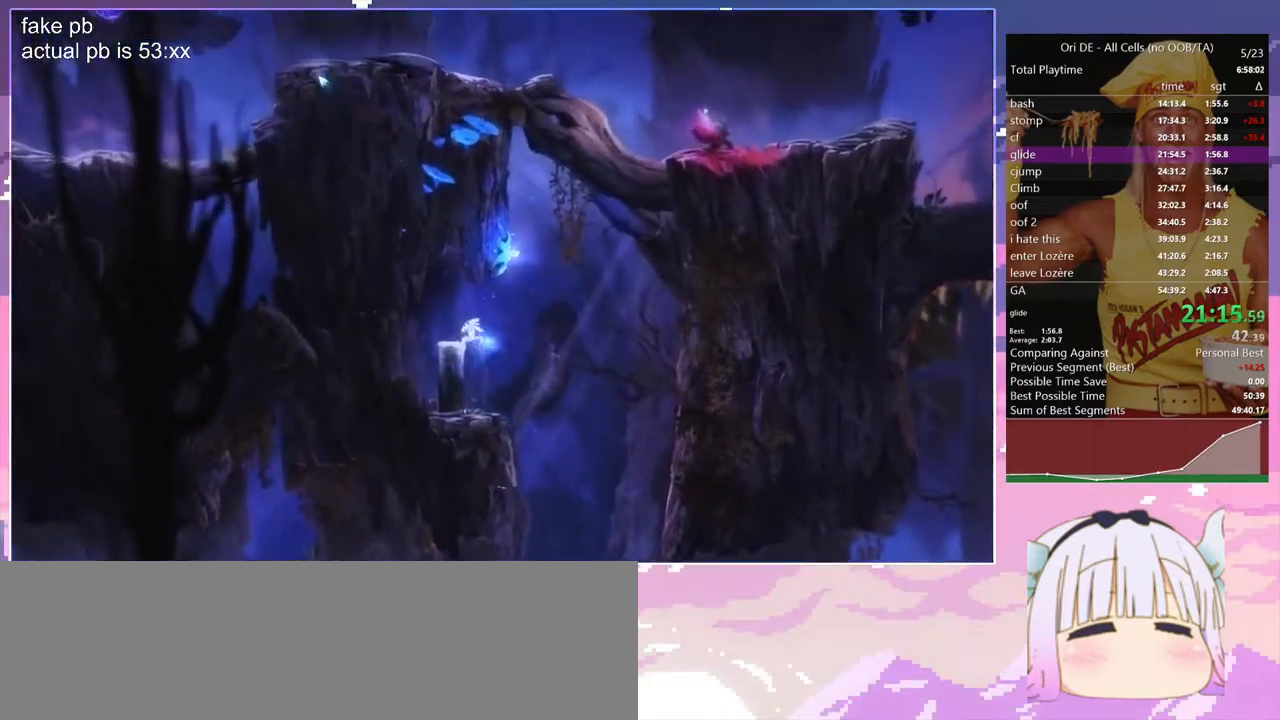
{"keys": ["s", "space"], "events": [[133, "s", "down"], [133, "space", "up"], [217, "q", "up"], [367, "s", "up"], [450, "space", "down"], [500, "s", "down"]]}
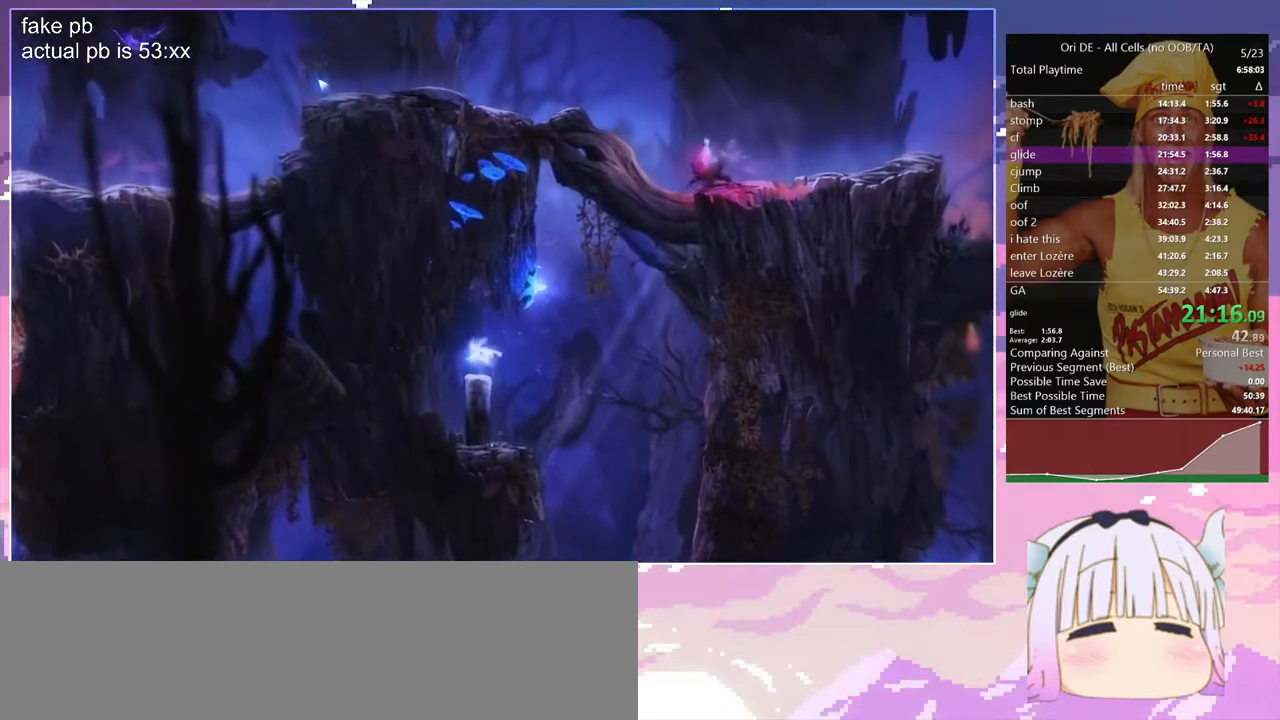
{"keys": [], "events": [[100, "space", "up"], [367, "s", "up"]]}
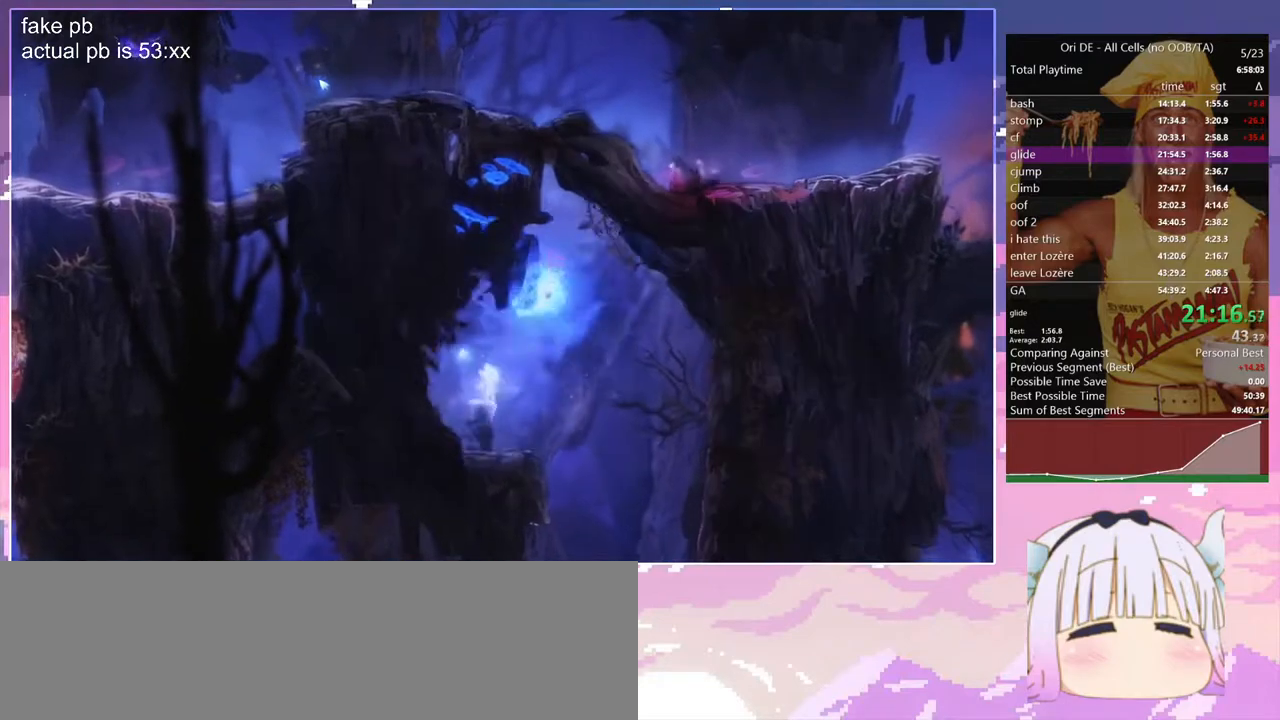
{"keys": [], "events": [[17, "s", "down"], [17, "space", "down"], [117, "space", "up"], [200, "s", "up"]]}
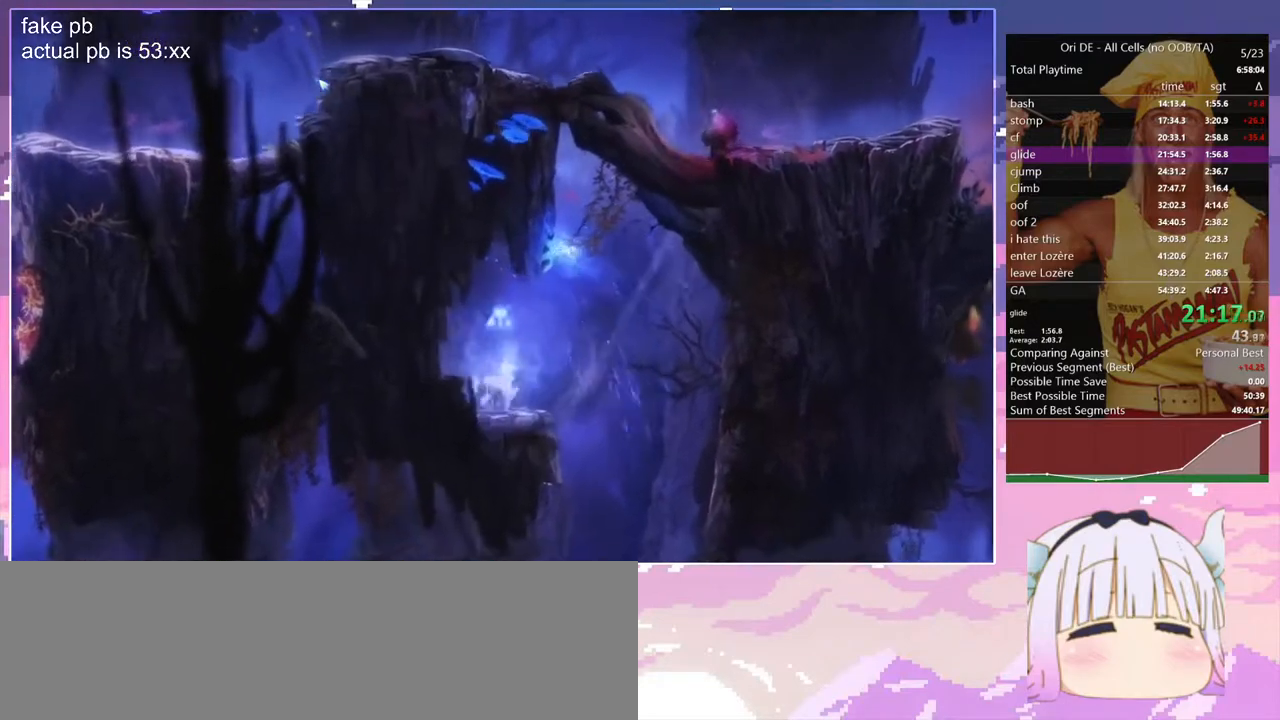
{"keys": ["d"], "events": [[33, "space", "down"], [83, "s", "down"], [133, "space", "up"], [317, "s", "up"], [367, "d", "down"]]}
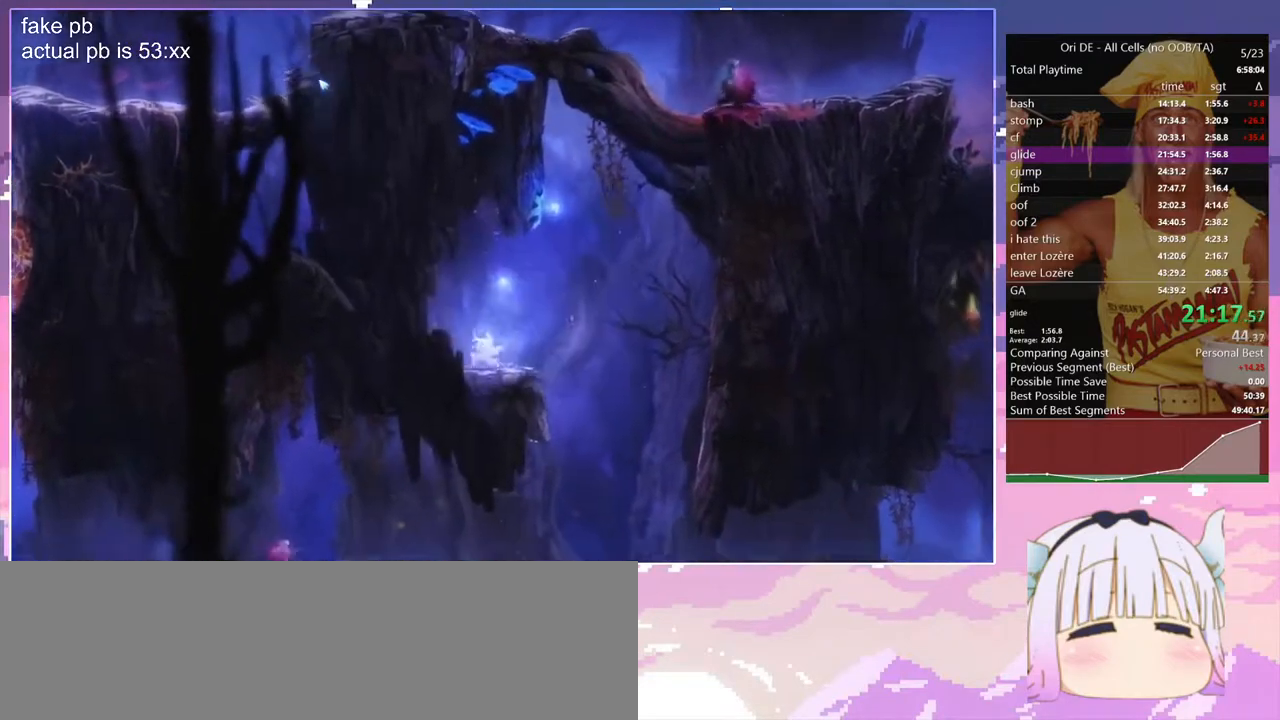
{"keys": ["d"], "events": [[100, "space", "down"], [183, "space", "up"]]}
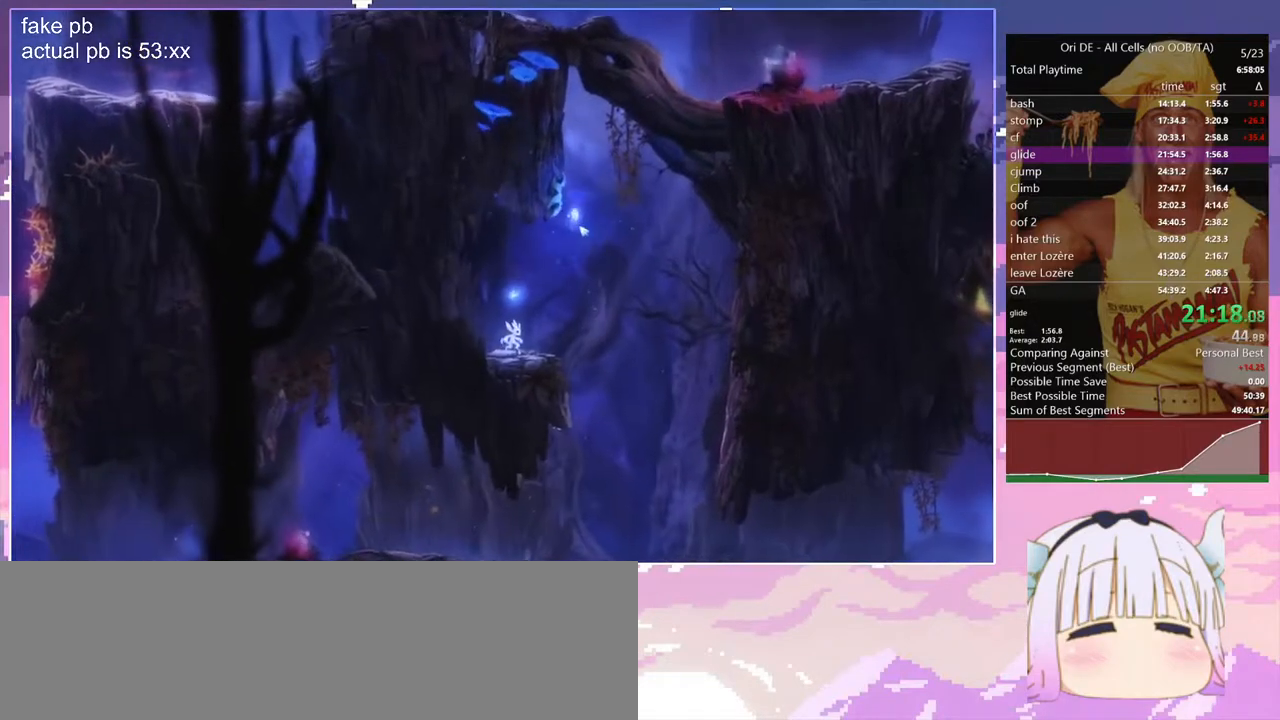
{"keys": [], "events": [[383, "d", "up"]]}
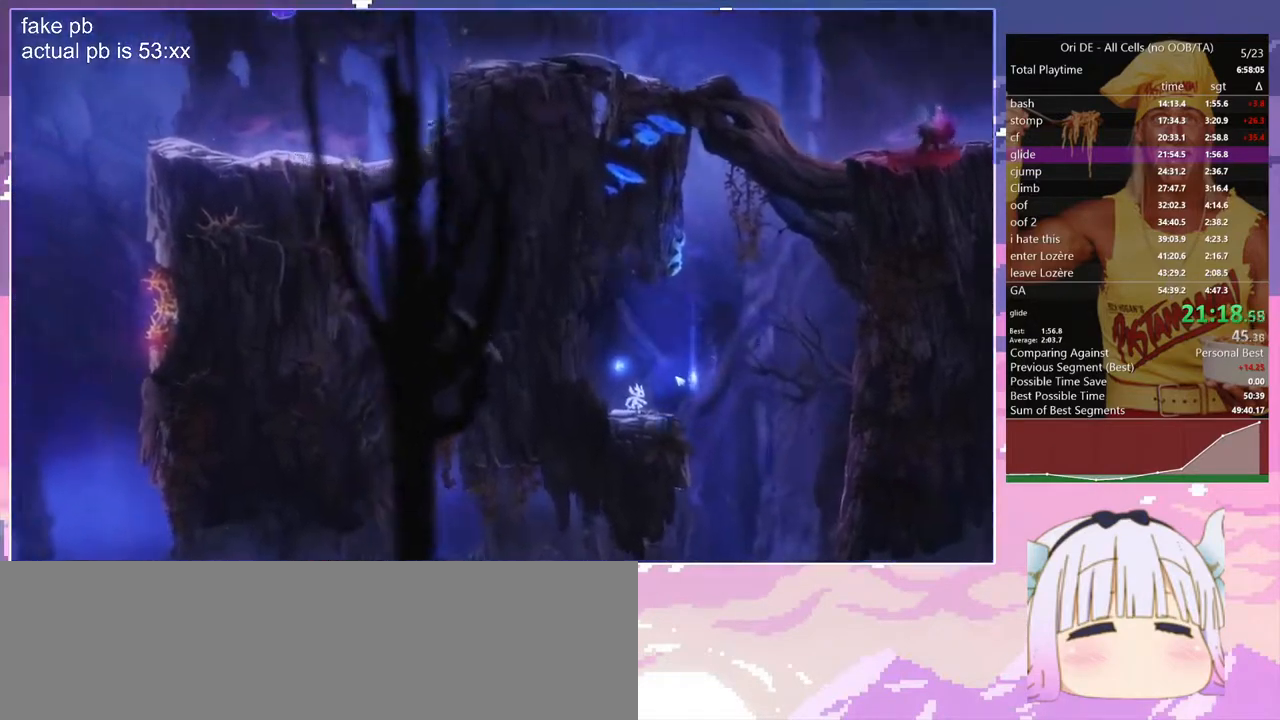
{"keys": [], "events": []}
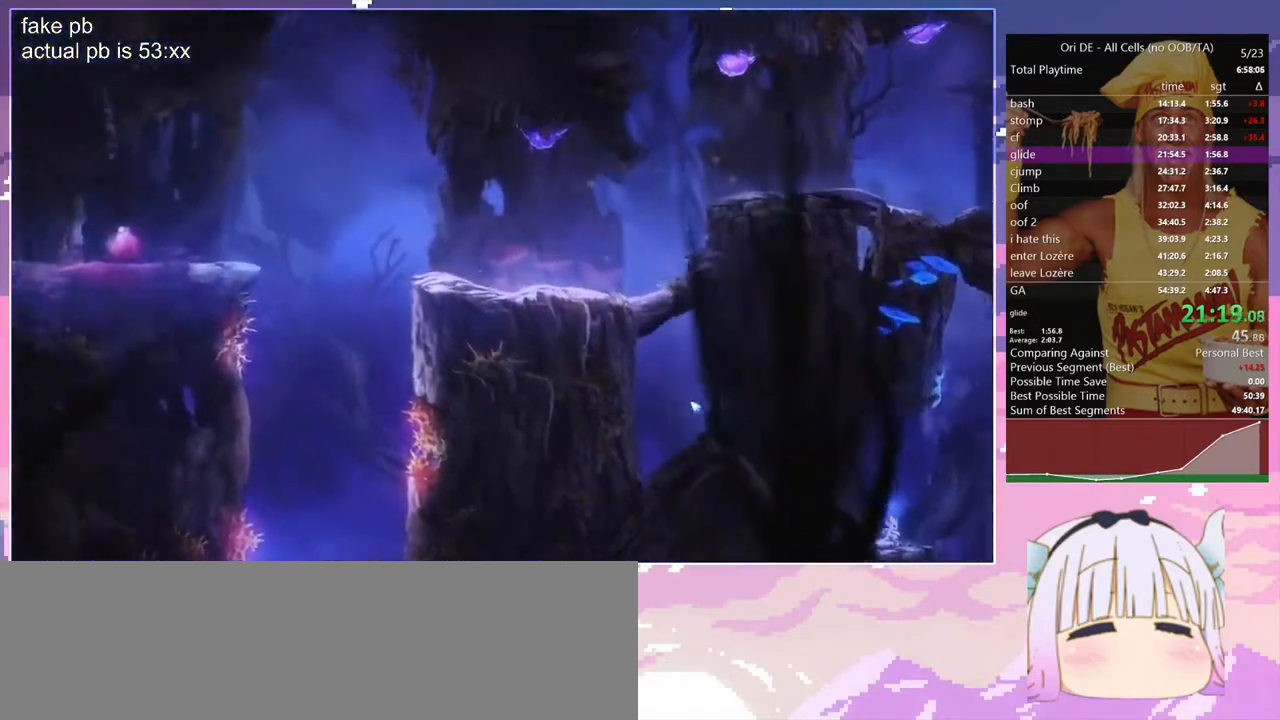
{"keys": [], "events": []}
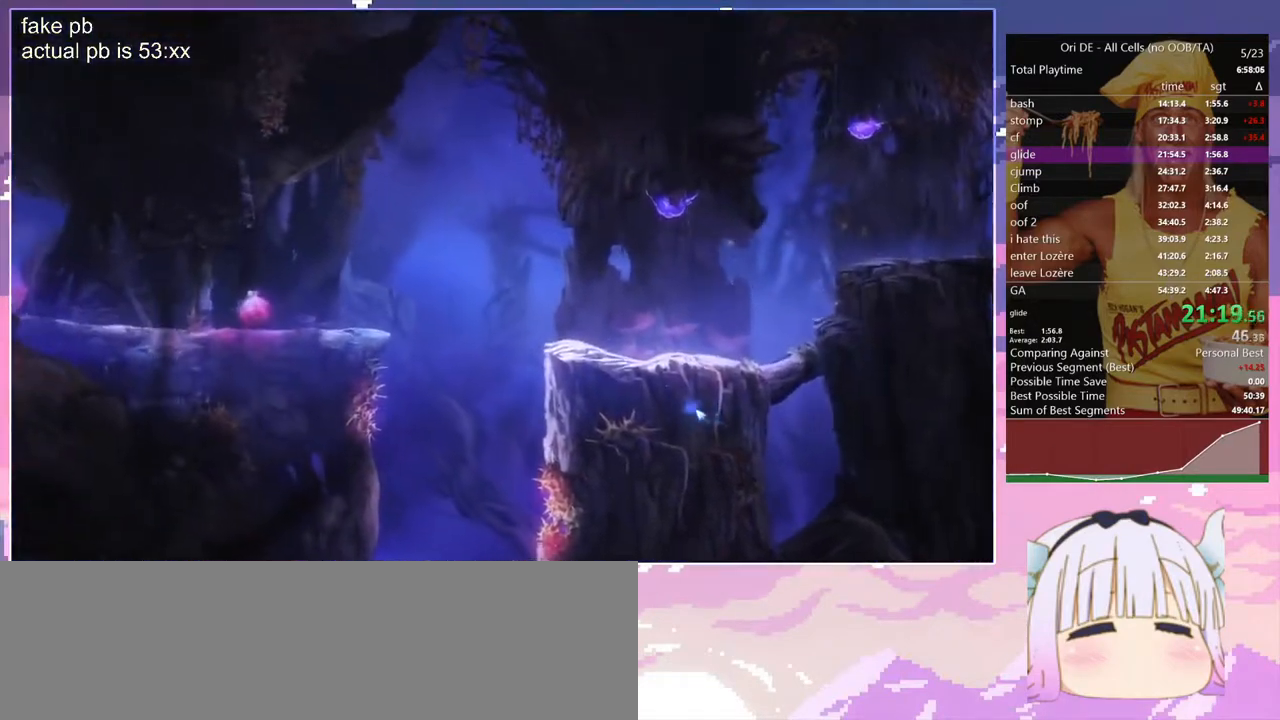
{"keys": [], "events": []}
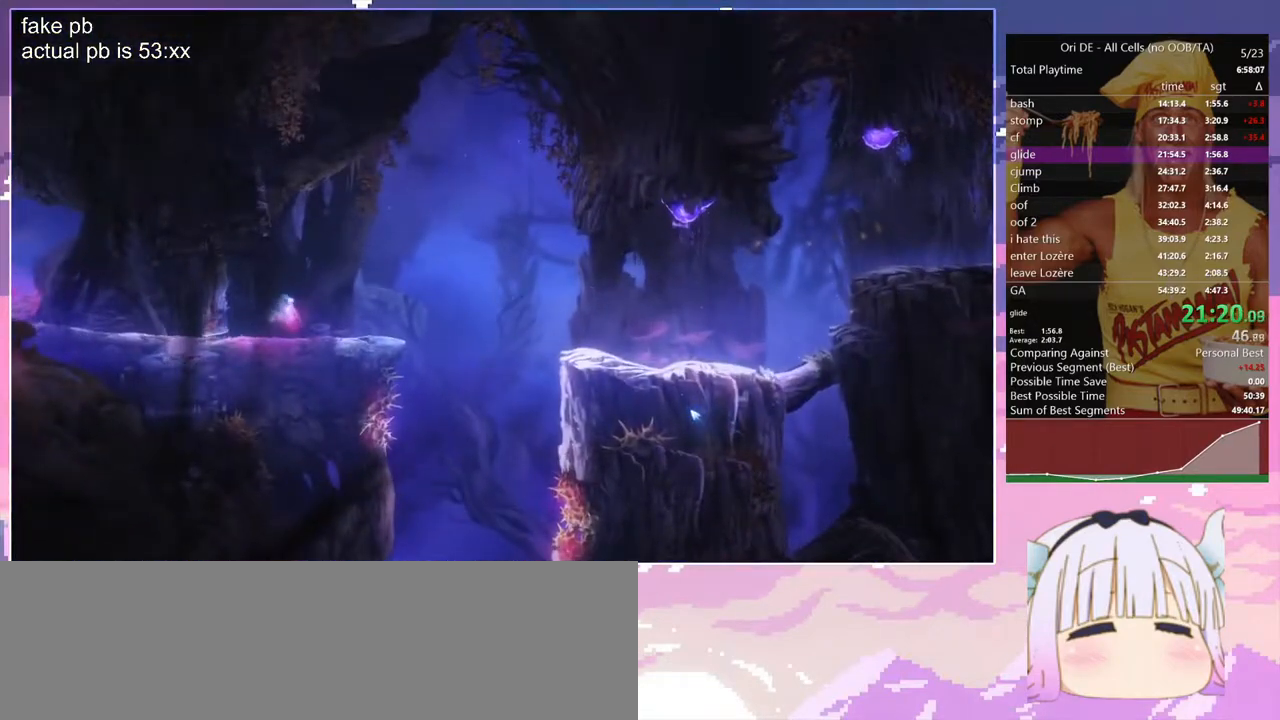
{"keys": [], "events": []}
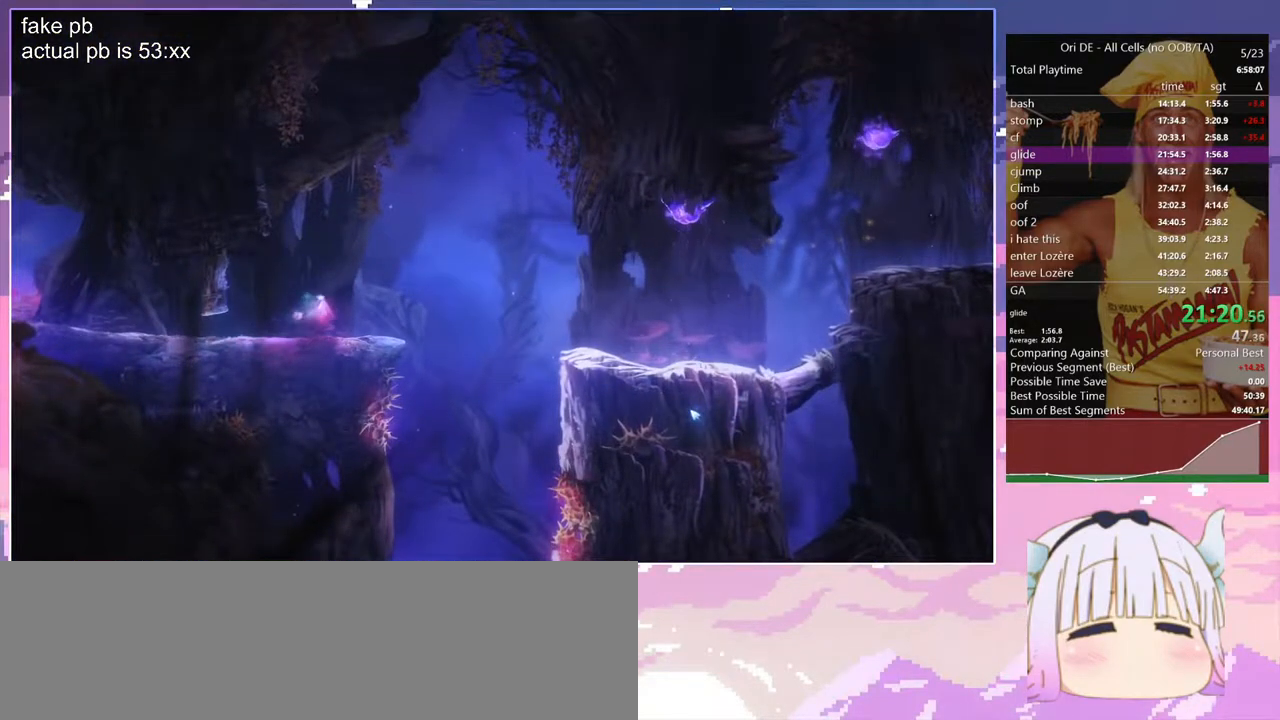
{"keys": [], "events": []}
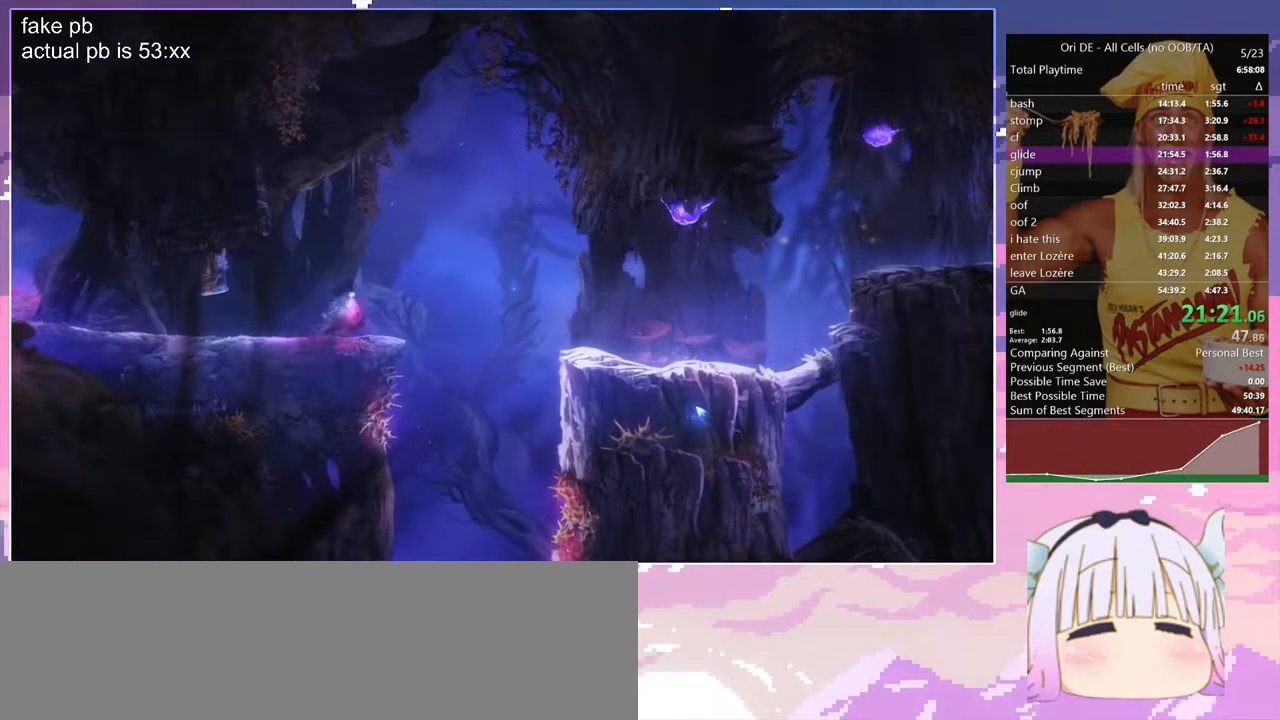
{"keys": [], "events": []}
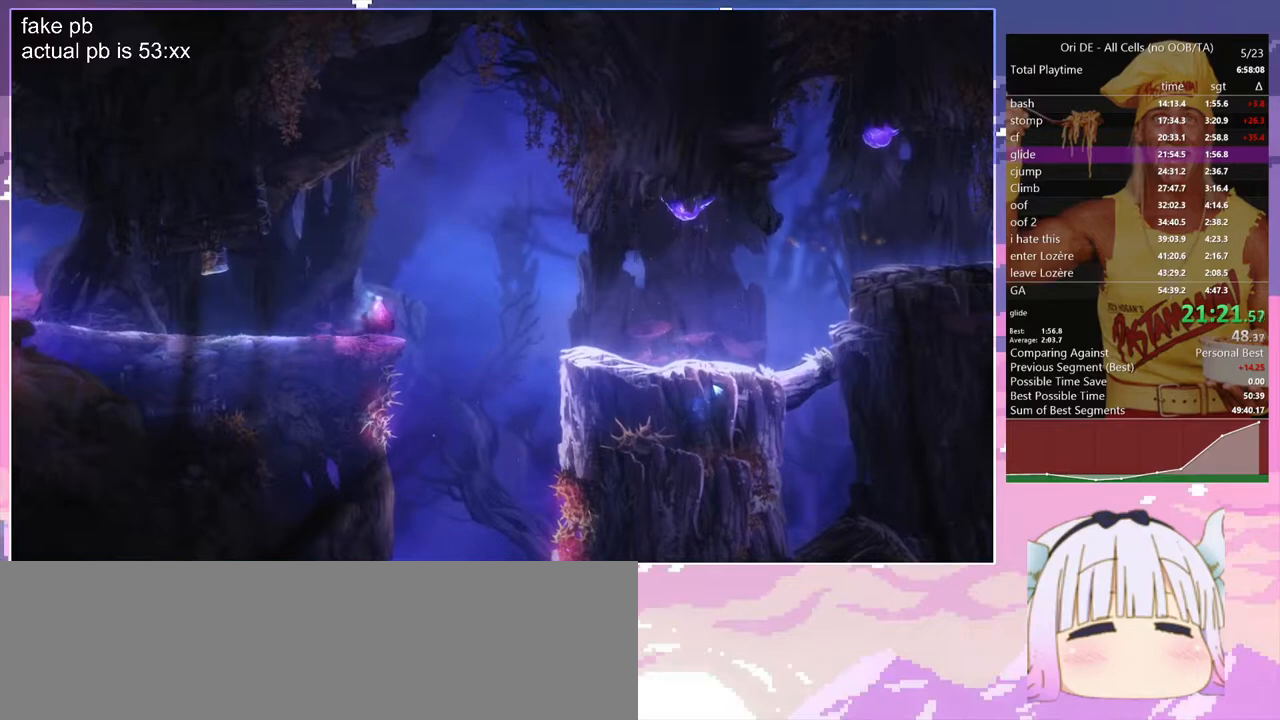
{"keys": [], "events": []}
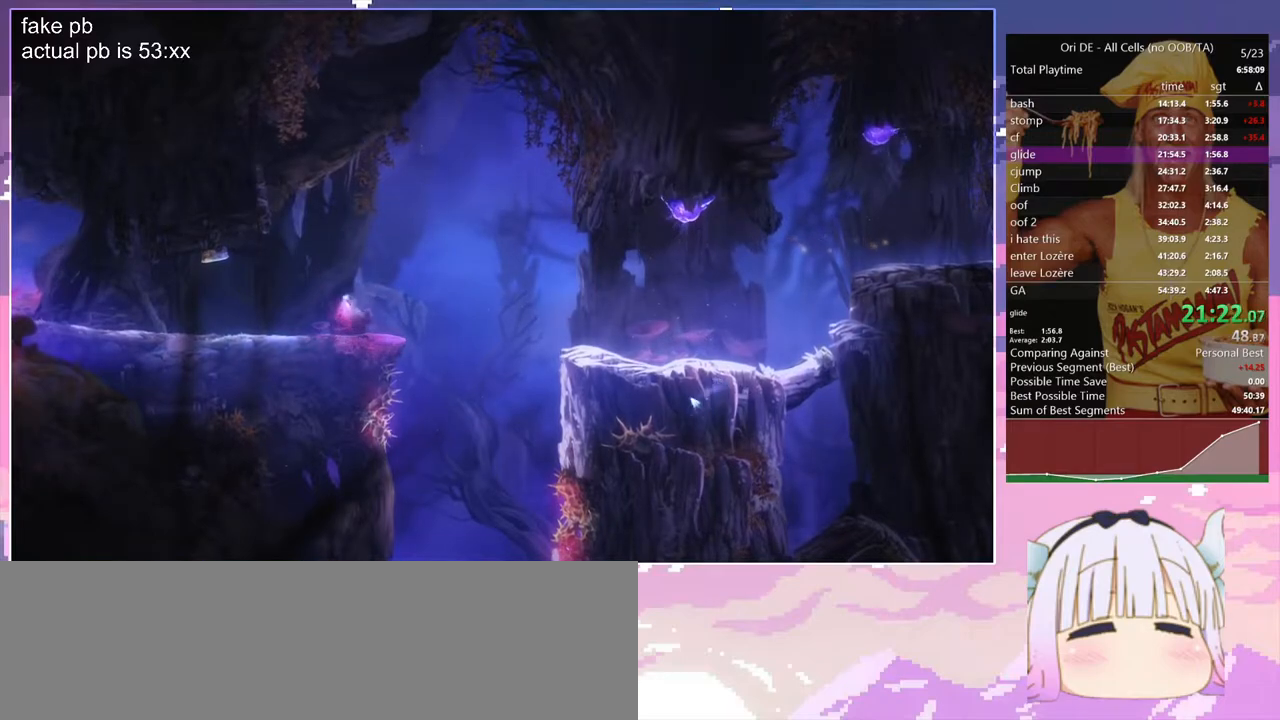
{"keys": [], "events": []}
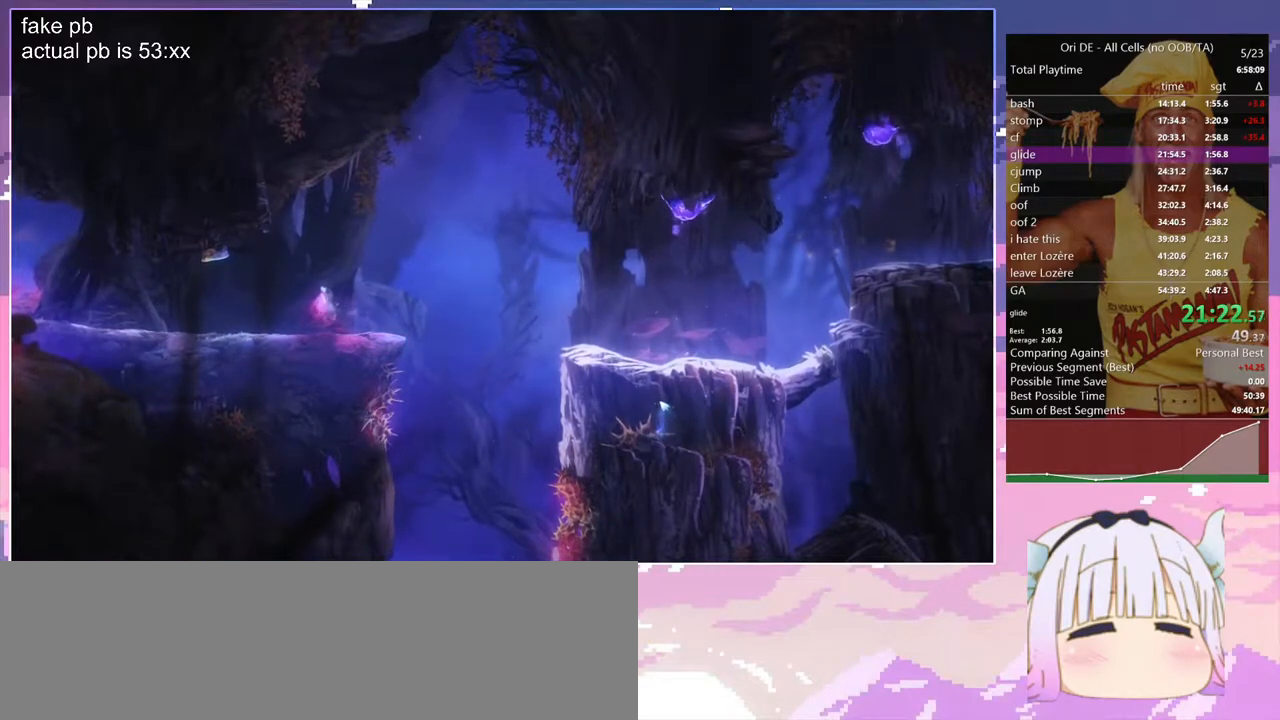
{"keys": [], "events": []}